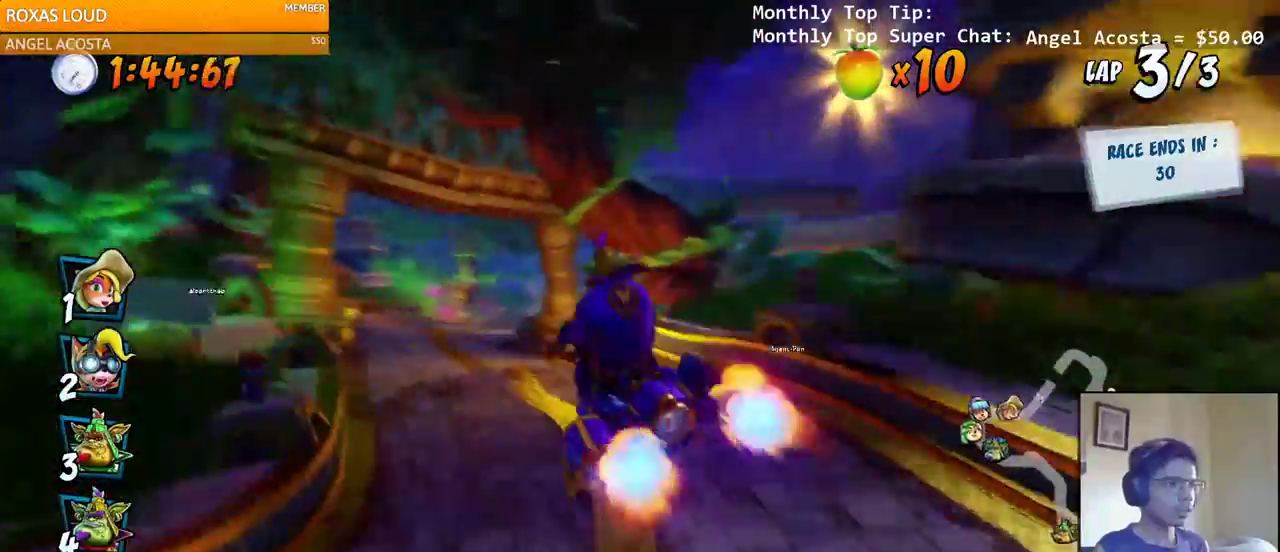
Gameplay with a controller (PlayStation layout); each line is a JSON object with the inputs held at the frame after it (dt_ms = milliseconds from this image to that frame). "events" lists button and stick changes between this image and that frame as [ms after this image, input, new state], when the widget could be followed in between.
{"dt_ms": 500, "buttons": ["CROSS", "DPAD_RIGHT"], "left_stick": "left", "right_stick": "up", "events": [[33, "CROSS", "down"], [67, "DPAD_LEFT", "up"], [117, "CROSS", "up"], [167, "CROSS", "down"], [250, "CROSS", "up"], [300, "CROSS", "down"], [467, "DPAD_RIGHT", "down"]]}
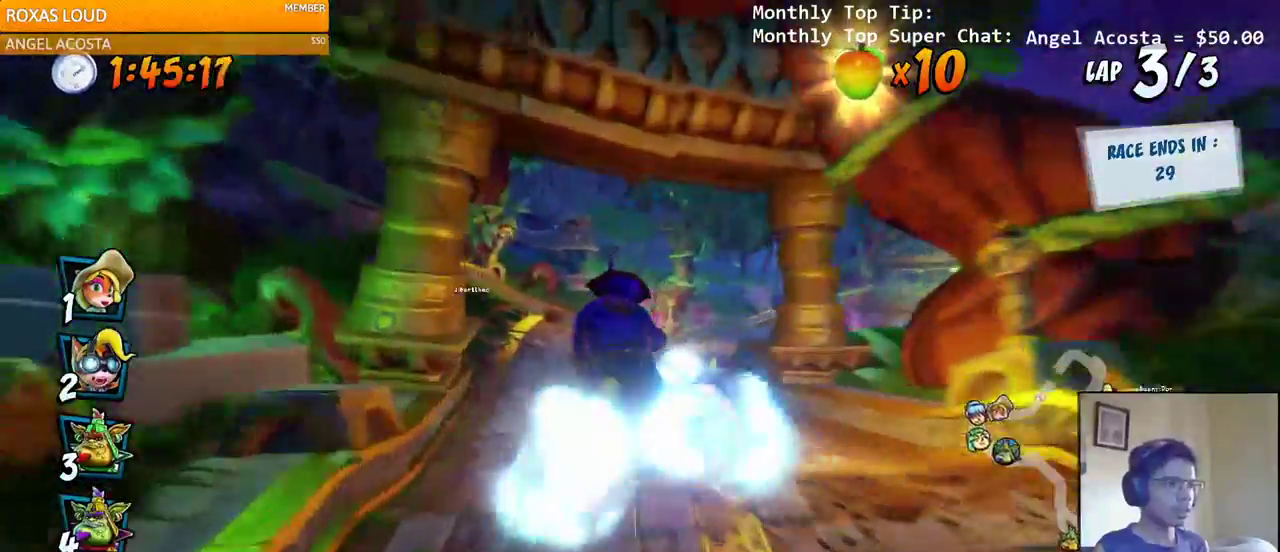
{"dt_ms": 500, "buttons": ["CROSS", "DPAD_RIGHT"], "left_stick": "left", "right_stick": "up", "events": [[83, "DPAD_RIGHT", "up"], [83, "R2", "down"], [200, "R2", "up"], [483, "DPAD_RIGHT", "down"]]}
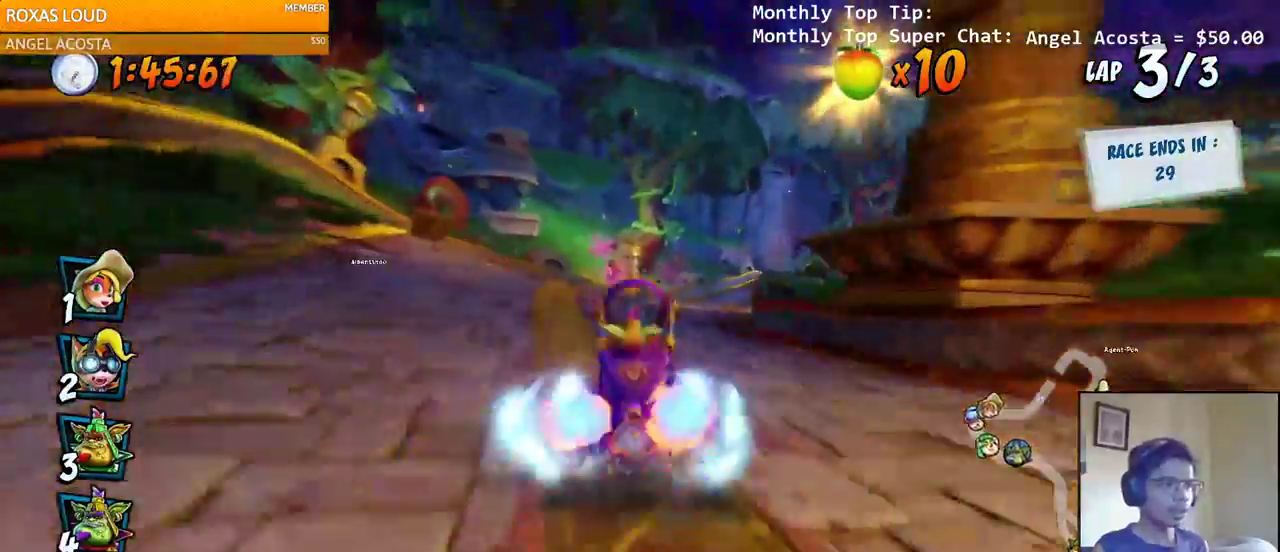
{"dt_ms": 1000, "buttons": ["CROSS"], "left_stick": "center", "right_stick": "left"}
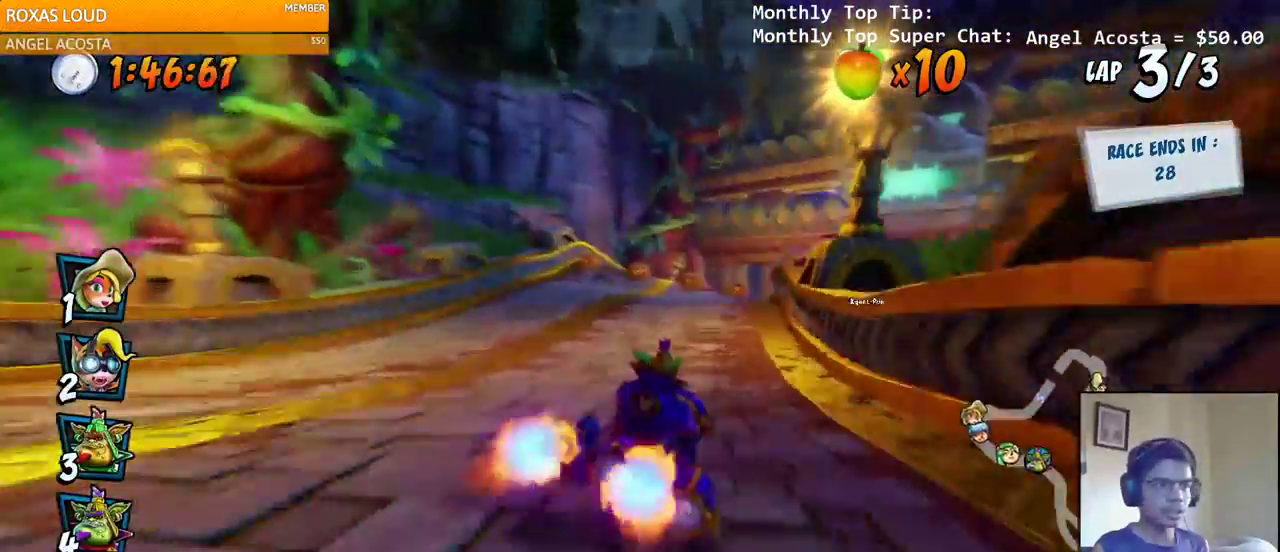
{"dt_ms": 500, "buttons": ["CROSS", "DPAD_RIGHT"], "left_stick": "center", "right_stick": "left", "events": [[100, "DPAD_RIGHT", "down"], [283, "DPAD_RIGHT", "up"], [450, "DPAD_RIGHT", "down"]]}
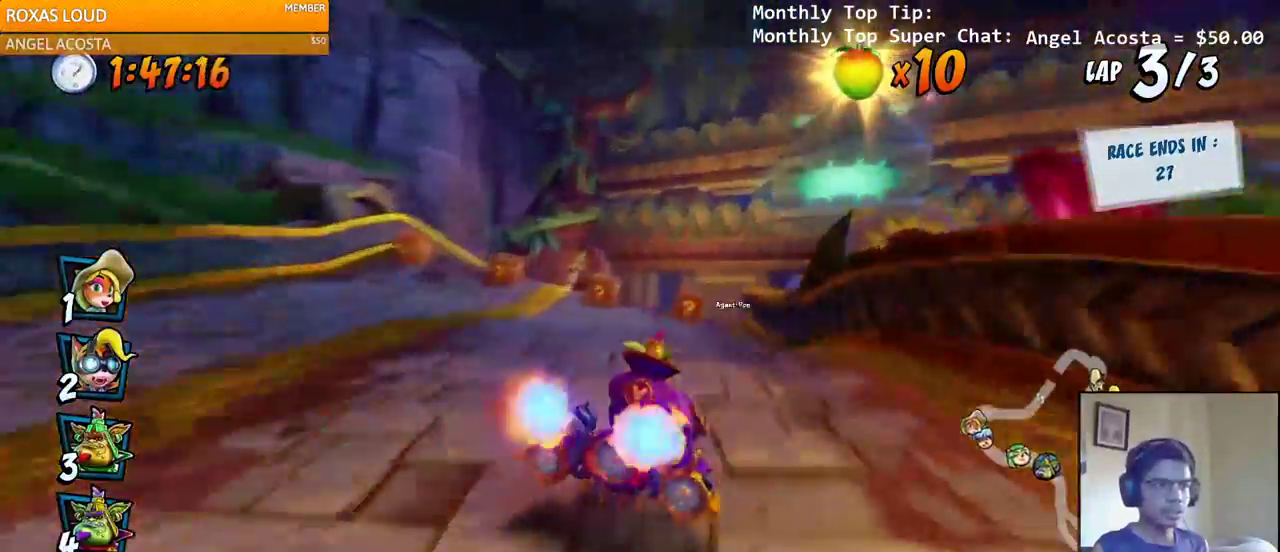
{"dt_ms": 500, "buttons": ["CROSS", "R2"], "left_stick": "center", "right_stick": "left", "events": [[117, "DPAD_RIGHT", "up"], [300, "DPAD_RIGHT", "down"], [383, "R2", "down"], [500, "DPAD_RIGHT", "up"]]}
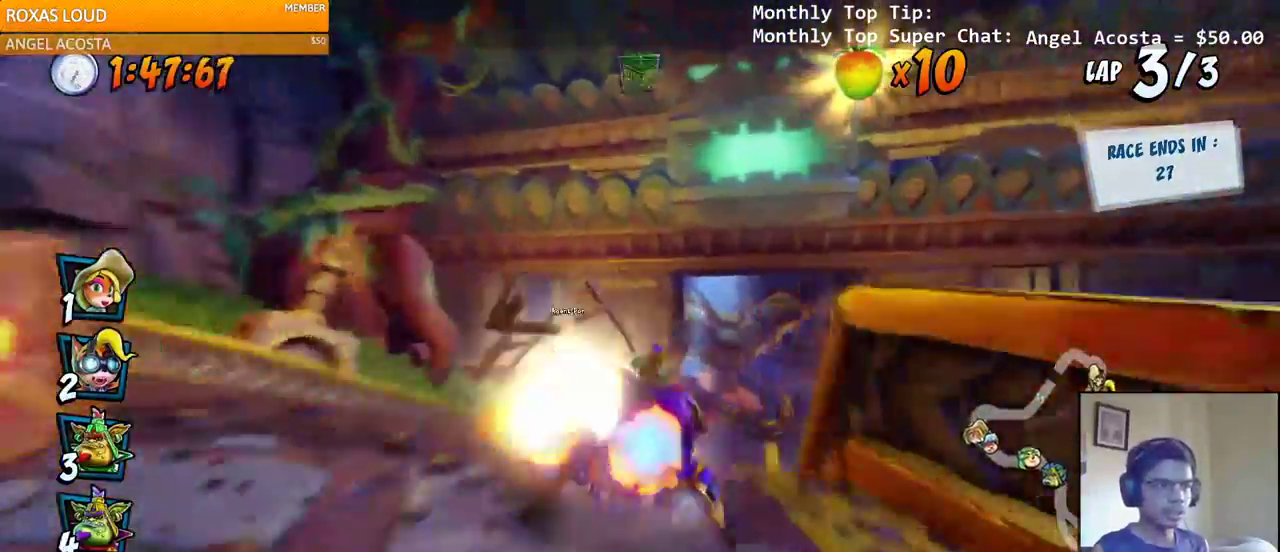
{"dt_ms": 500, "buttons": ["CROSS"], "left_stick": "center", "right_stick": "left", "events": [[33, "R2", "up"], [350, "DPAD_LEFT", "down"], [500, "DPAD_LEFT", "up"]]}
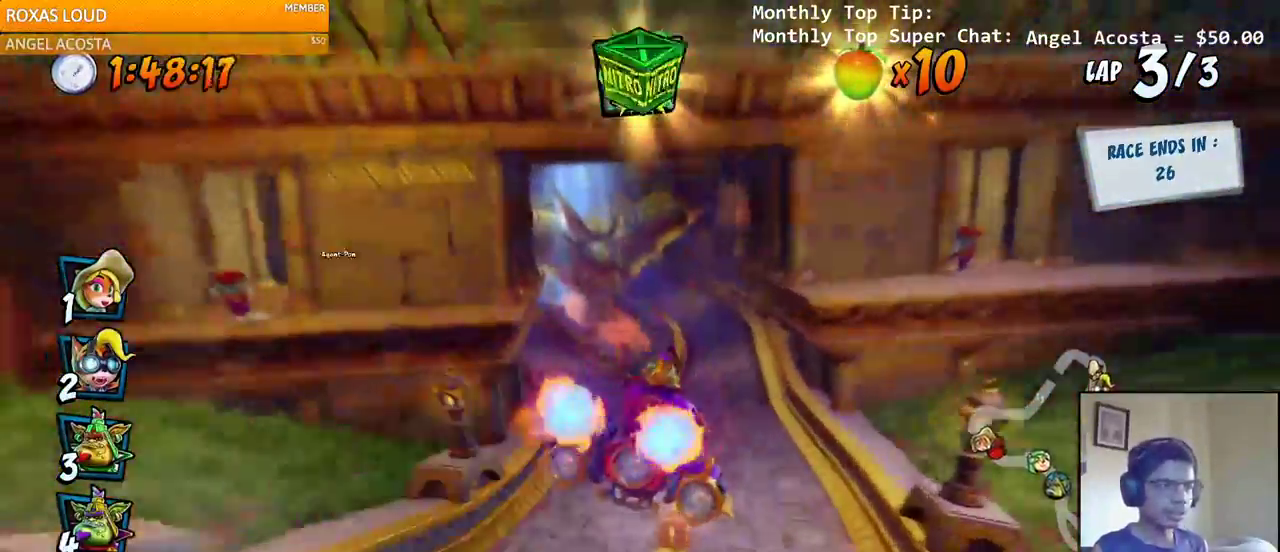
{"dt_ms": 500, "buttons": ["CROSS", "DPAD_LEFT"], "left_stick": "center", "right_stick": "center", "events": [[317, "DPAD_RIGHT", "down"], [350, "DPAD_RIGHT", "up"], [483, "right_stick", "center"], [500, "DPAD_LEFT", "down"]]}
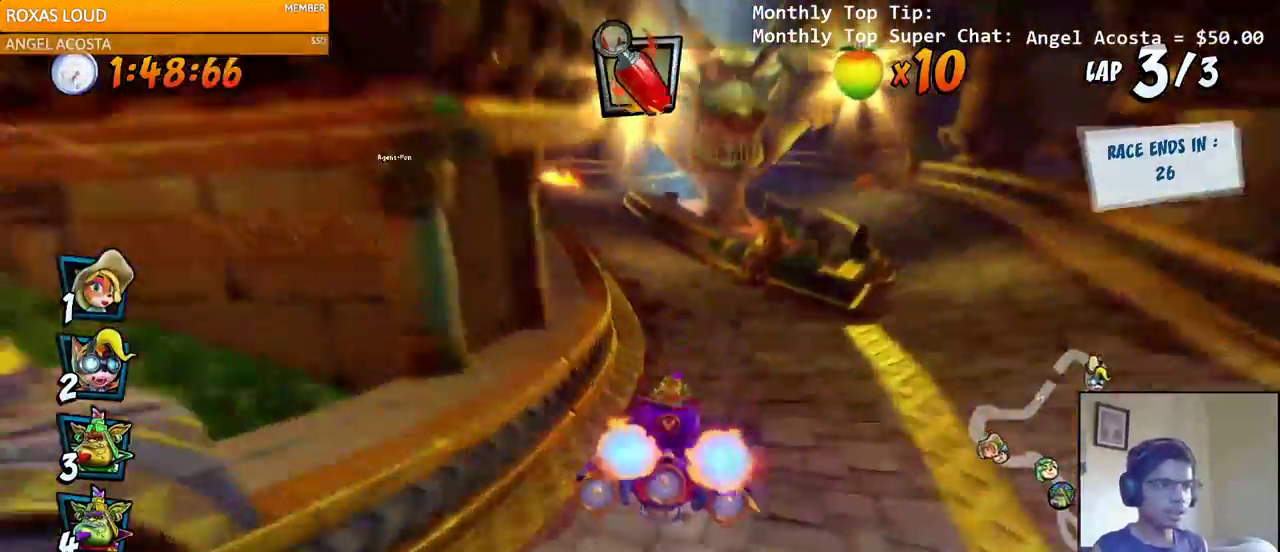
{"dt_ms": 500, "buttons": ["CROSS"], "left_stick": "center", "right_stick": "center", "events": [[233, "DPAD_LEFT", "up"]]}
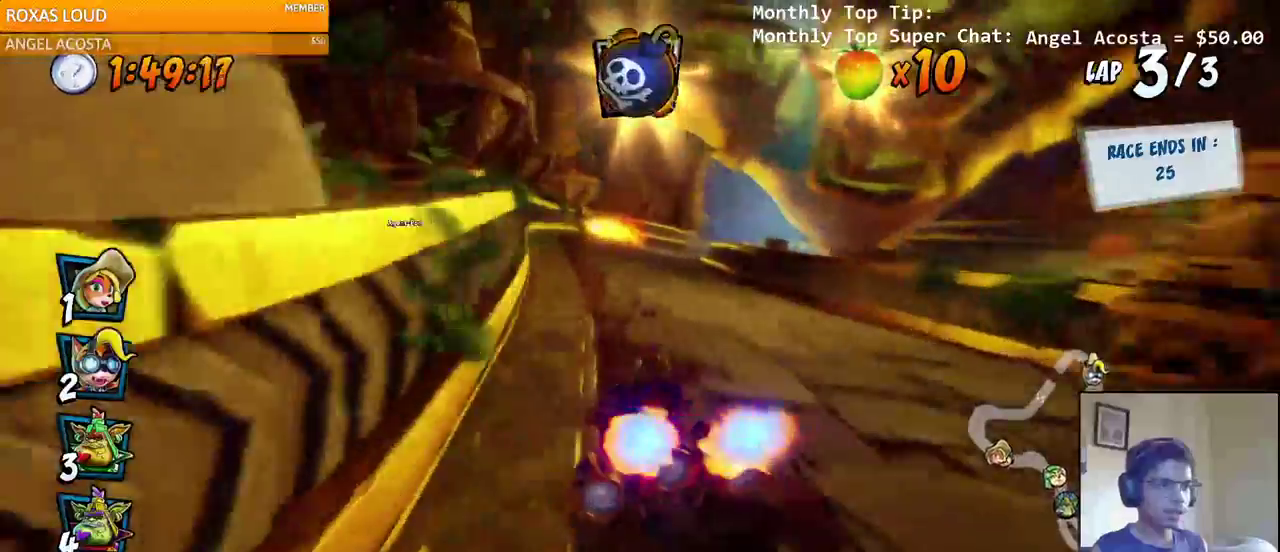
{"dt_ms": 1000, "buttons": ["CROSS", "DPAD_RIGHT"], "left_stick": "center", "right_stick": "center"}
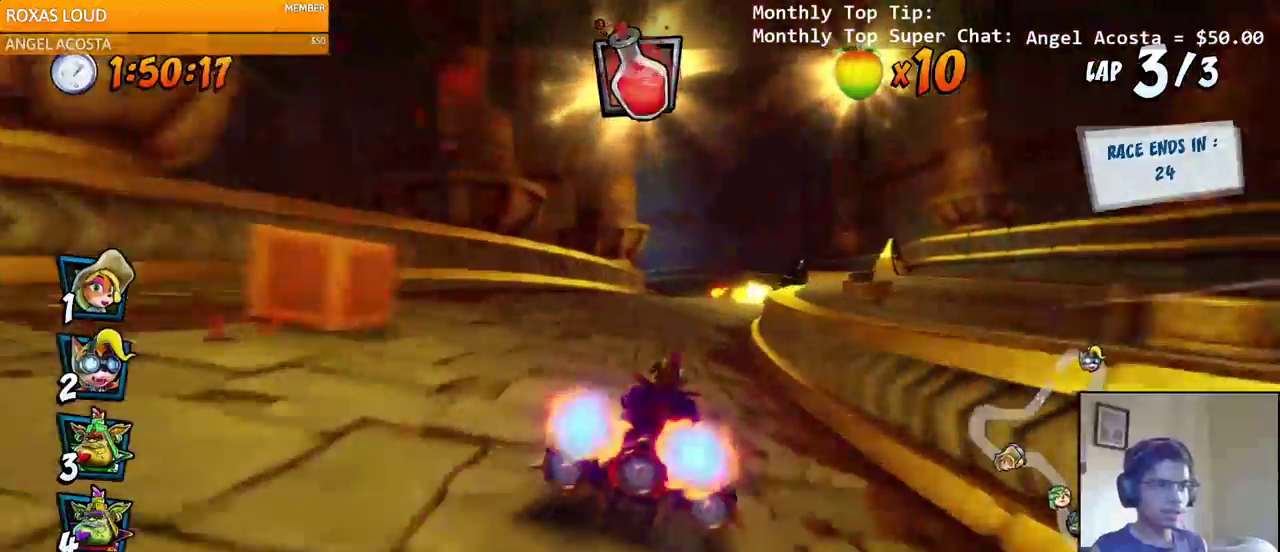
{"dt_ms": 500, "buttons": ["CROSS"], "left_stick": "center", "right_stick": "left"}